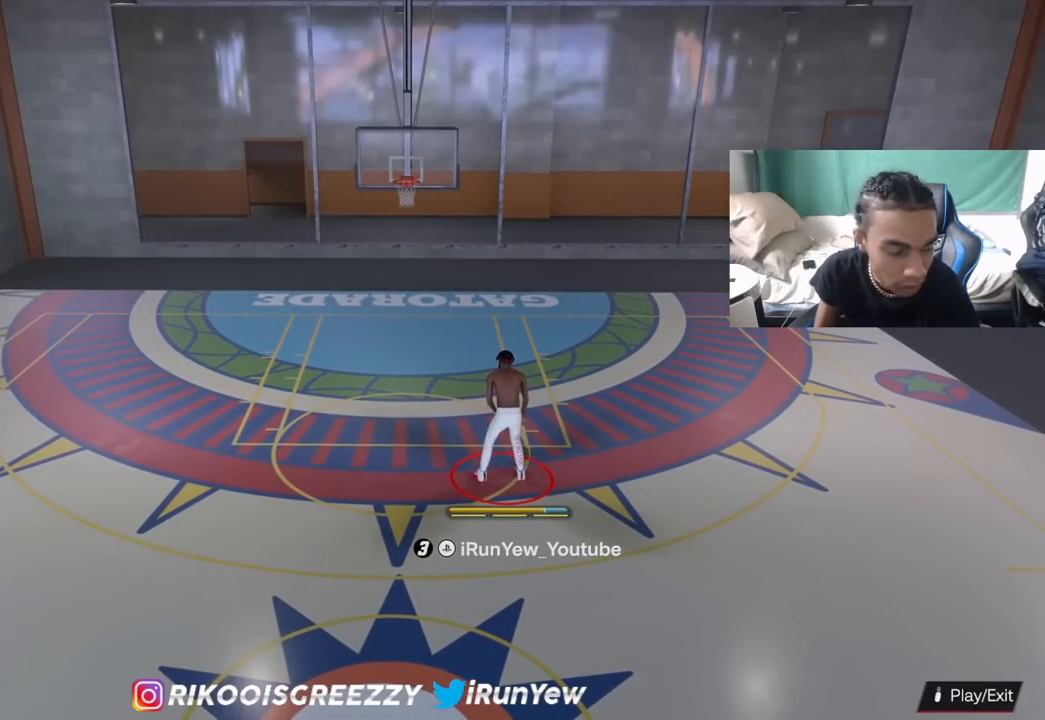
Gameplay with a controller (PlayStation layout); each line is a JSON object with the inputs held at the frame after it. "events" lists button and stick changes between this image and that frame as [ms after this image, input, new state], when the widget could be followed in between.
{"buttons": [], "left_stick": "down", "right_stick": "center", "events": [[134, "left_stick", "down"]]}
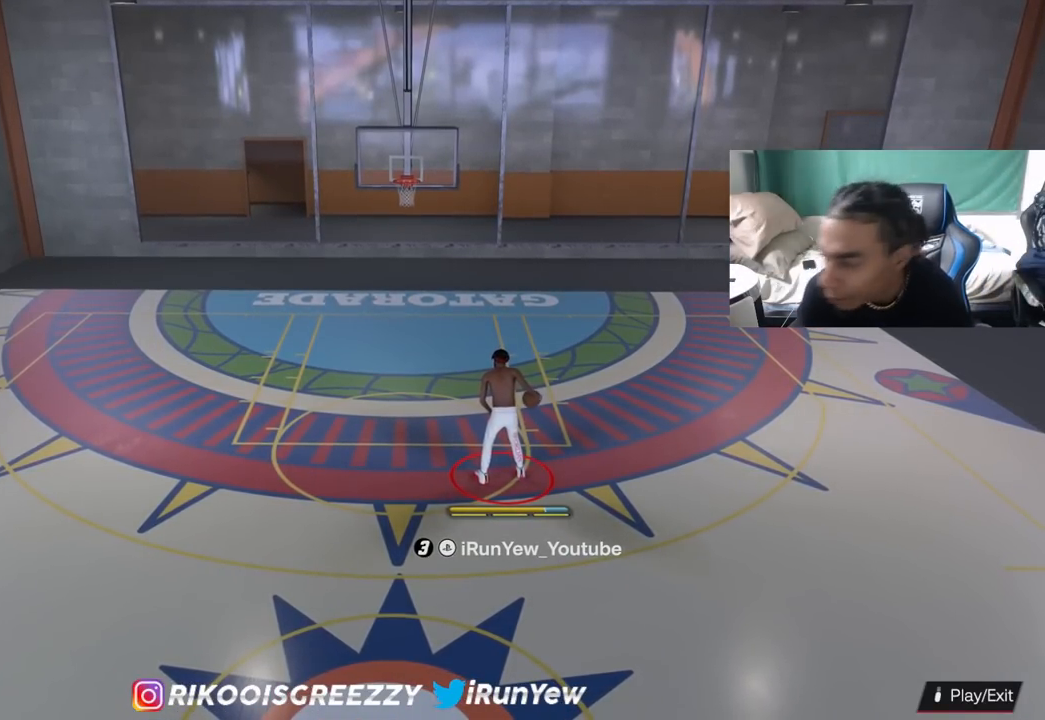
{"buttons": [], "left_stick": "down", "right_stick": "center", "events": []}
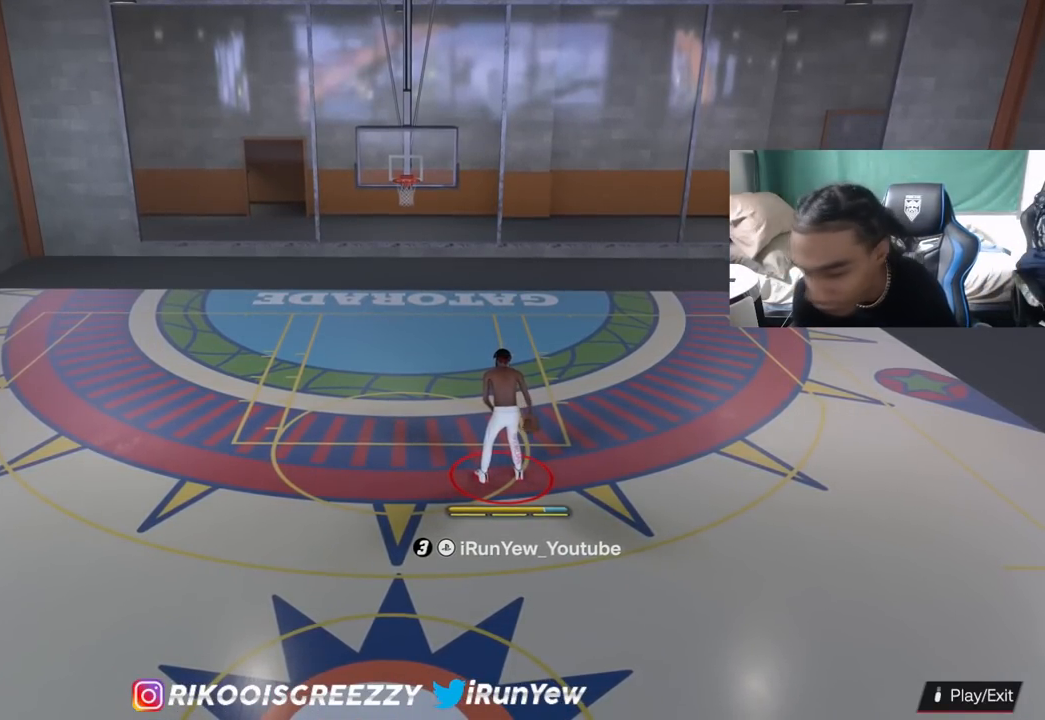
{"buttons": [], "left_stick": "down-left", "right_stick": "center", "events": [[267, "left_stick", "down-left"]]}
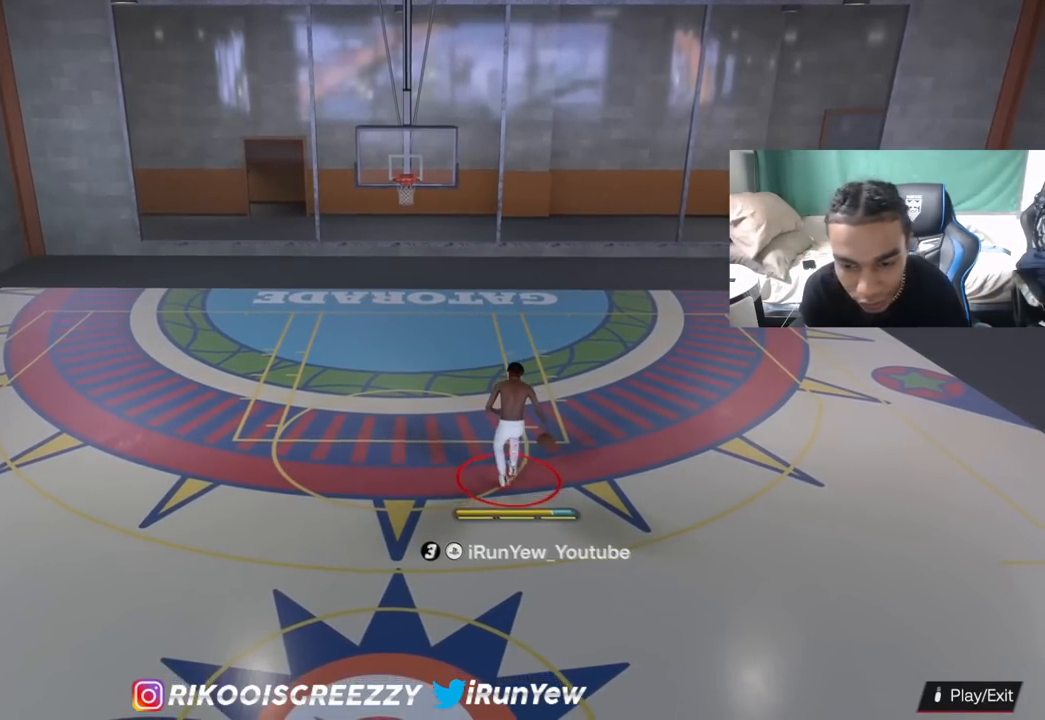
{"buttons": [], "left_stick": "down-left", "right_stick": "center", "events": []}
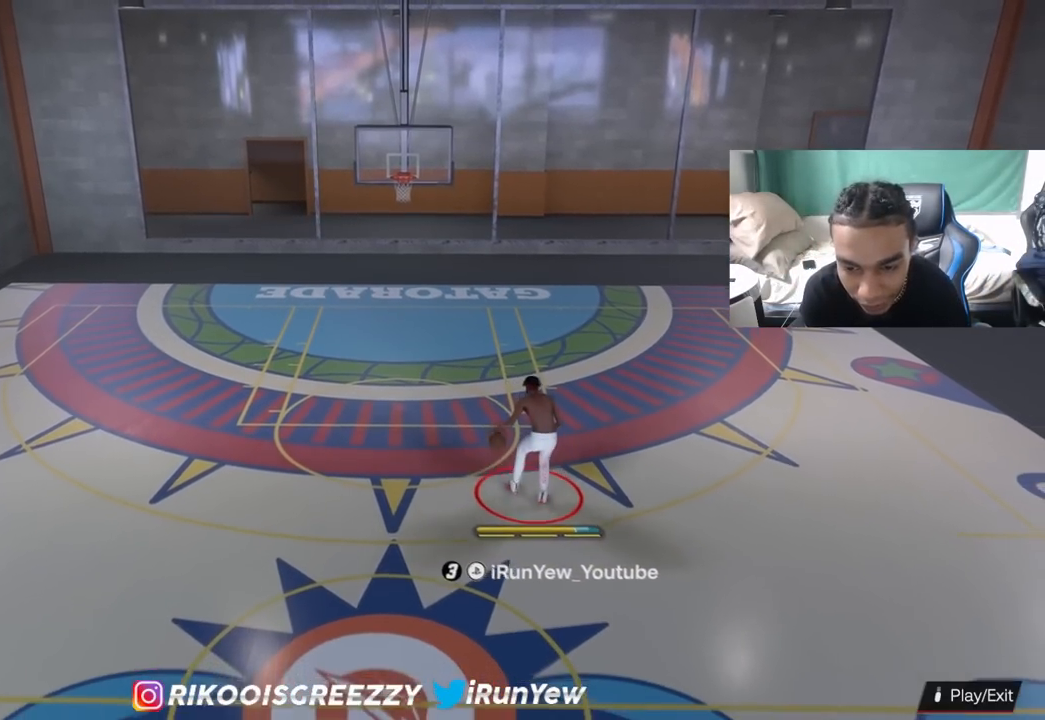
{"buttons": [], "left_stick": "center", "right_stick": "center", "events": [[167, "left_stick", "center"]]}
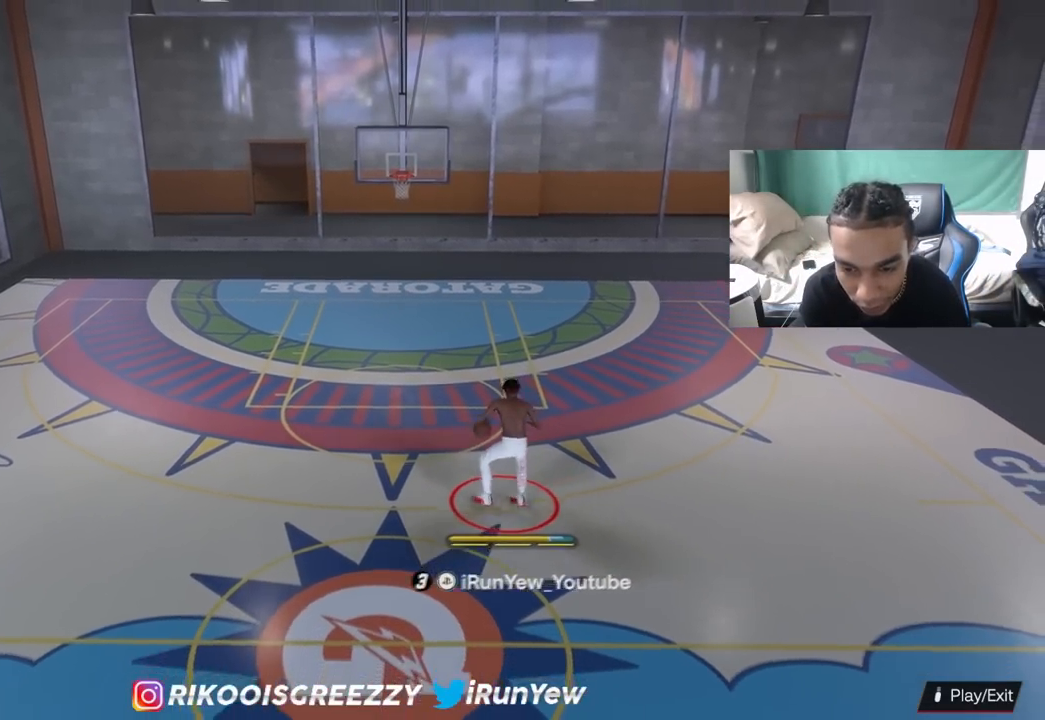
{"buttons": ["R2"], "left_stick": "center", "right_stick": "center", "events": [[484, "R2", "down"]]}
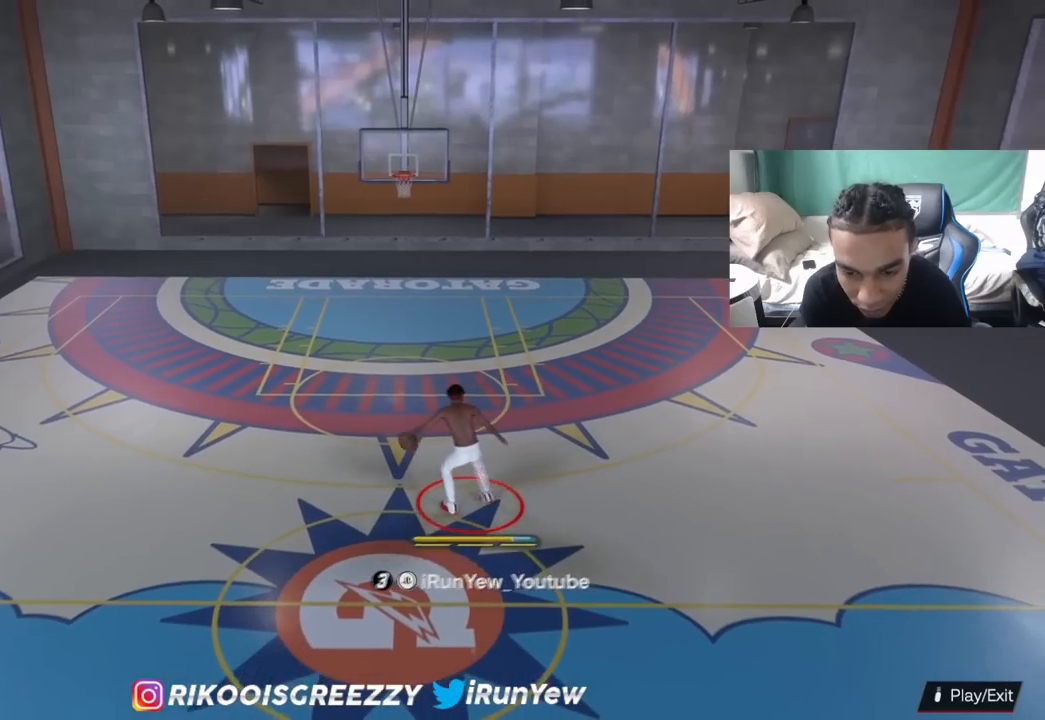
{"buttons": ["R2"], "left_stick": "up-right", "right_stick": "up-left", "events": [[17, "right_stick", "up-right"], [100, "right_stick", "center"], [267, "left_stick", "up-right"], [417, "right_stick", "up-left"]]}
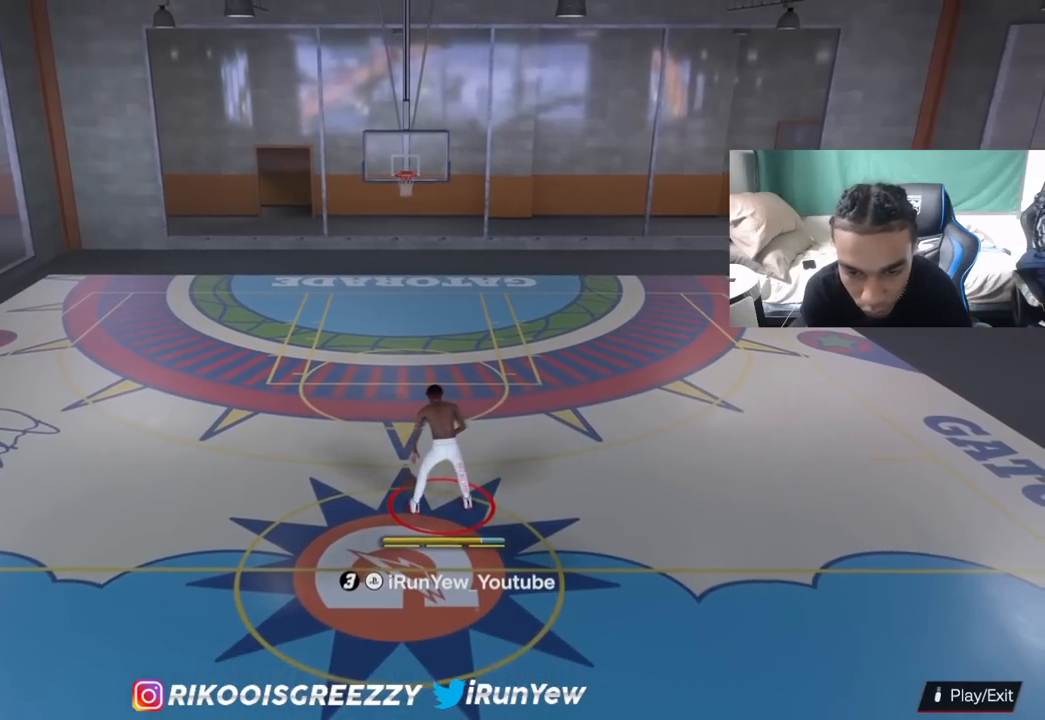
{"buttons": ["R2"], "left_stick": "center", "right_stick": "center", "events": [[16, "left_stick", "center"], [50, "right_stick", "center"], [167, "left_stick", "up-left"], [300, "right_stick", "up-right"], [384, "left_stick", "center"], [417, "right_stick", "center"]]}
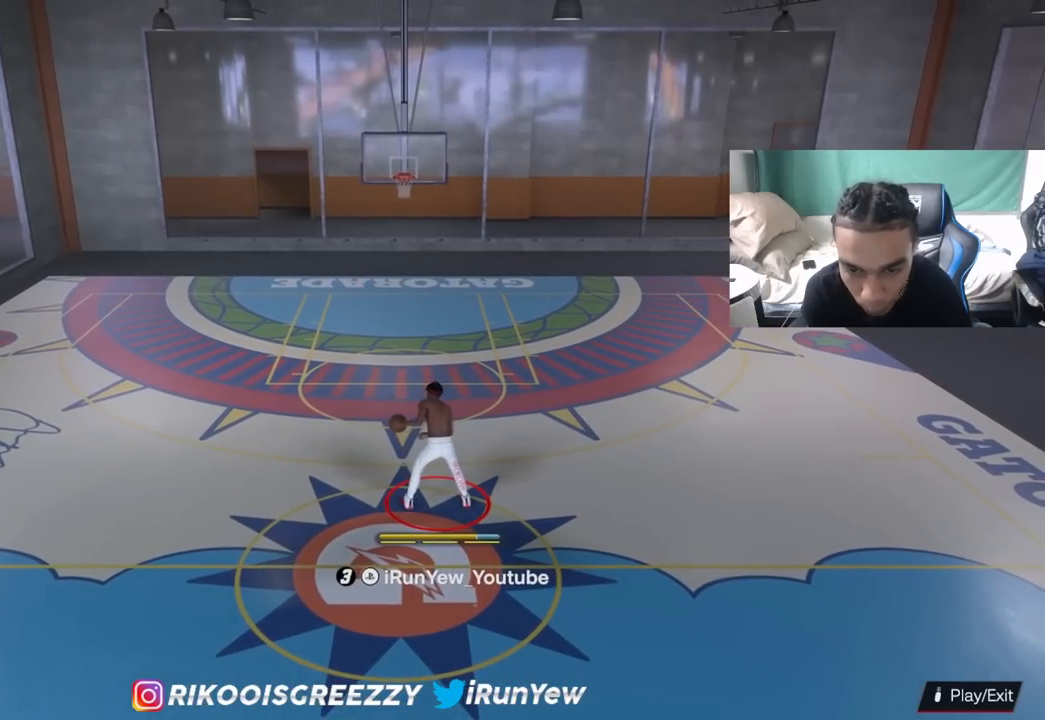
{"buttons": ["R2"], "left_stick": "up-left", "right_stick": "center", "events": [[34, "left_stick", "up-right"], [217, "right_stick", "up-left"], [251, "left_stick", "center"], [384, "right_stick", "center"], [401, "left_stick", "up-left"]]}
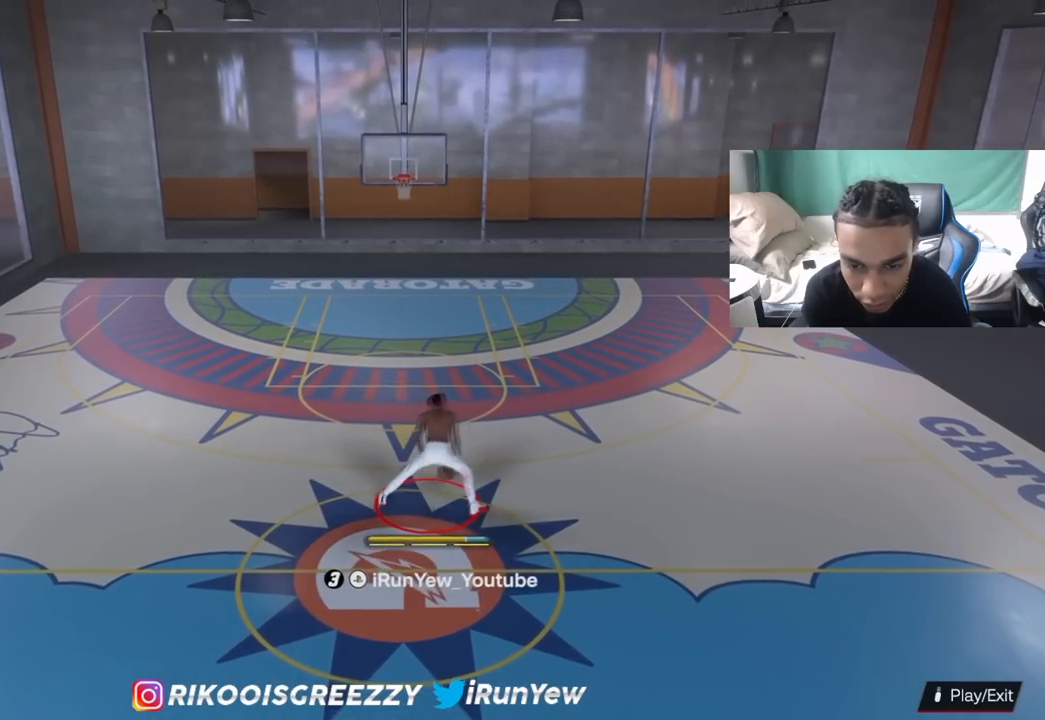
{"buttons": ["R2"], "left_stick": "up-right", "right_stick": "up-left", "events": [[100, "right_stick", "up-right"], [133, "left_stick", "center"], [217, "right_stick", "center"], [283, "left_stick", "up-right"], [484, "right_stick", "up-left"]]}
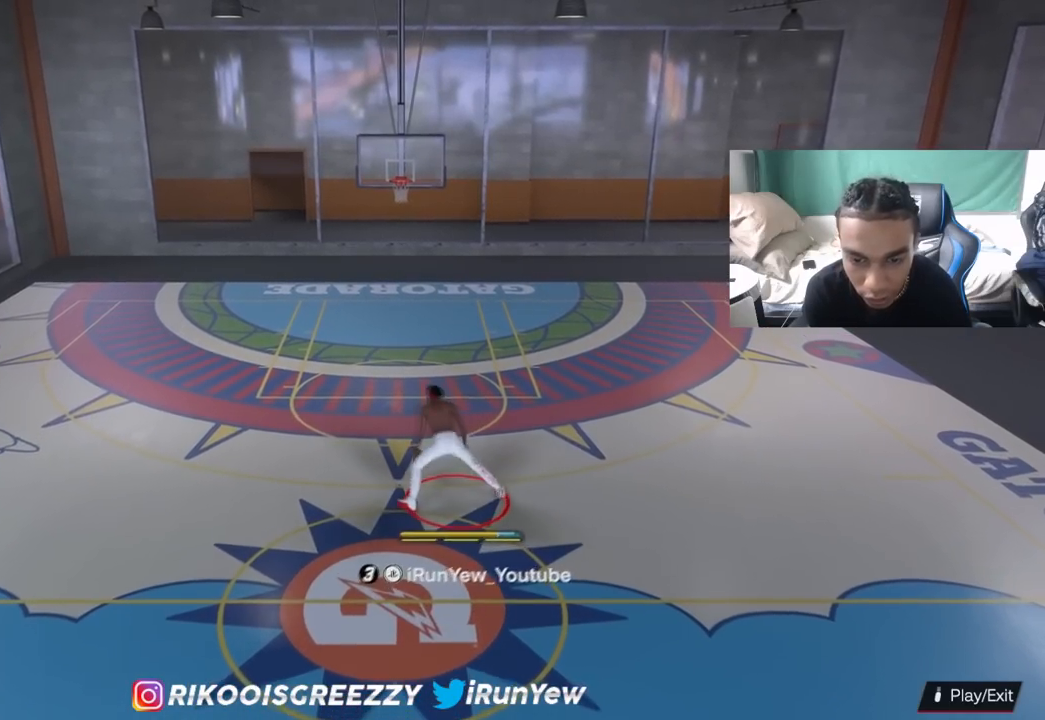
{"buttons": ["R2"], "left_stick": "center", "right_stick": "up-right", "events": [[50, "left_stick", "center"], [134, "right_stick", "center"], [167, "left_stick", "up-left"], [417, "right_stick", "up-right"], [451, "left_stick", "center"]]}
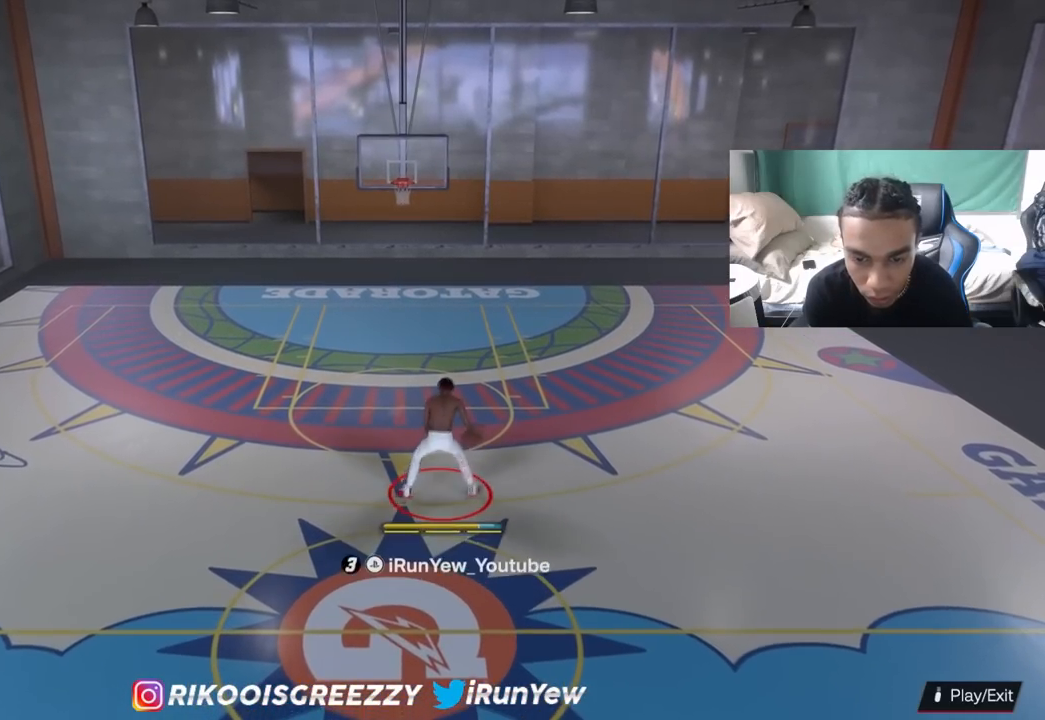
{"buttons": ["R2"], "left_stick": "up-left", "right_stick": "center", "events": [[50, "right_stick", "center"], [67, "left_stick", "up-right"], [267, "right_stick", "up-left"], [300, "left_stick", "center"], [417, "right_stick", "center"], [450, "left_stick", "up-left"]]}
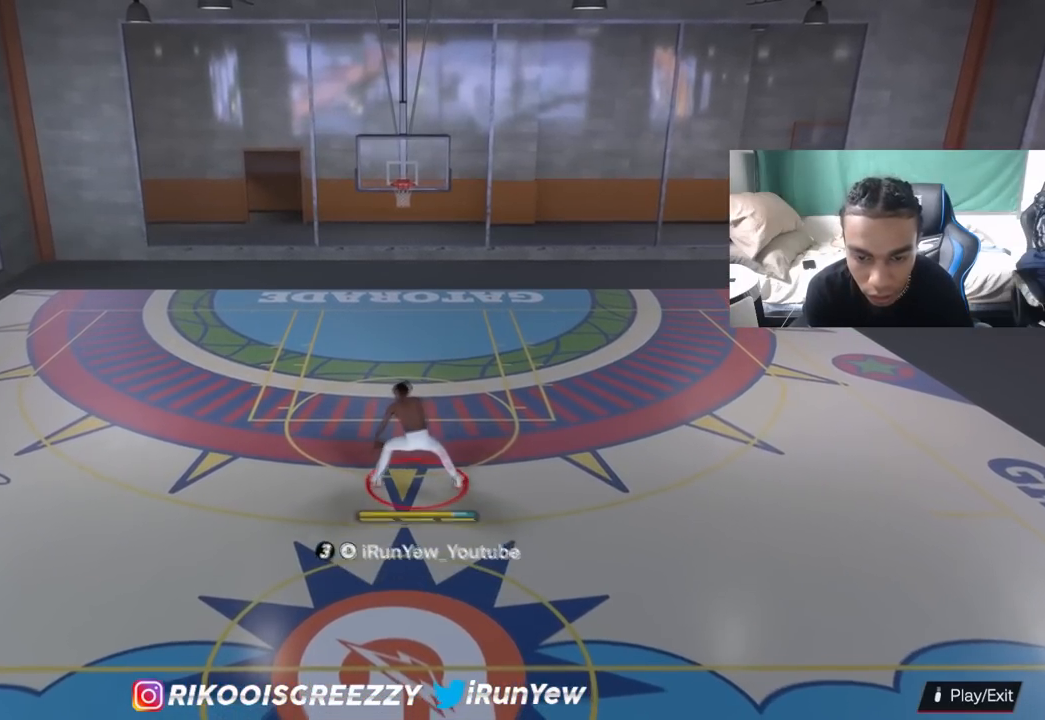
{"buttons": ["R2"], "left_stick": "up-right", "right_stick": "center", "events": [[134, "right_stick", "up-right"], [200, "left_stick", "center"], [284, "right_stick", "center"], [334, "left_stick", "up-right"]]}
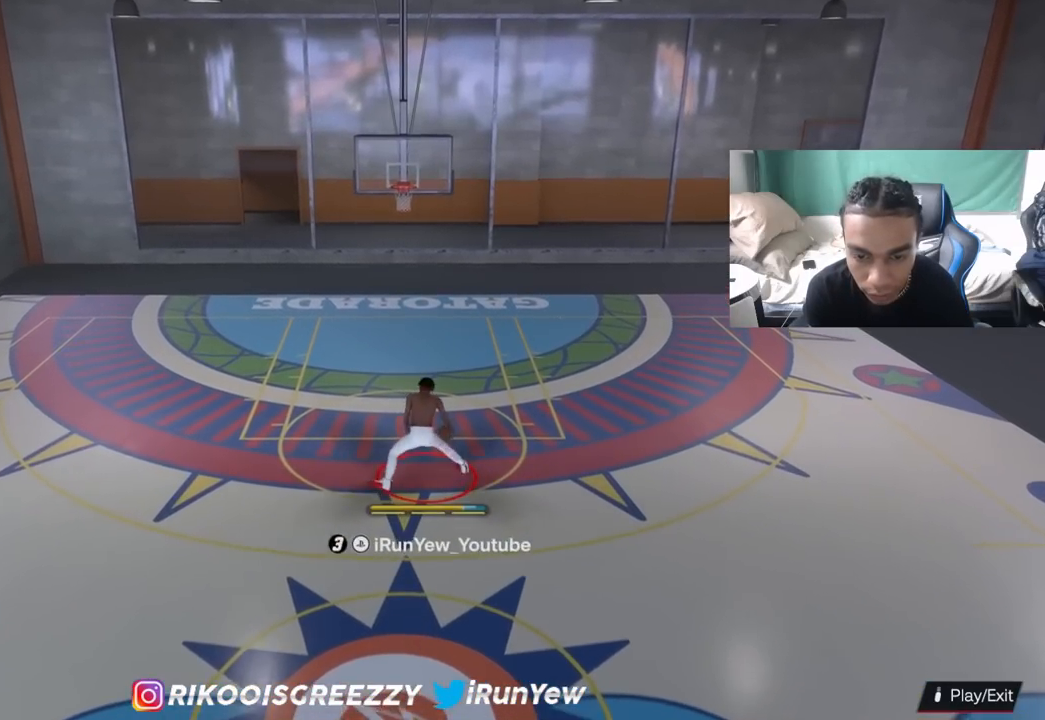
{"buttons": ["R2"], "left_stick": "up-left", "right_stick": "center", "events": [[17, "right_stick", "up-left"], [84, "left_stick", "center"], [167, "right_stick", "center"], [234, "left_stick", "up-left"]]}
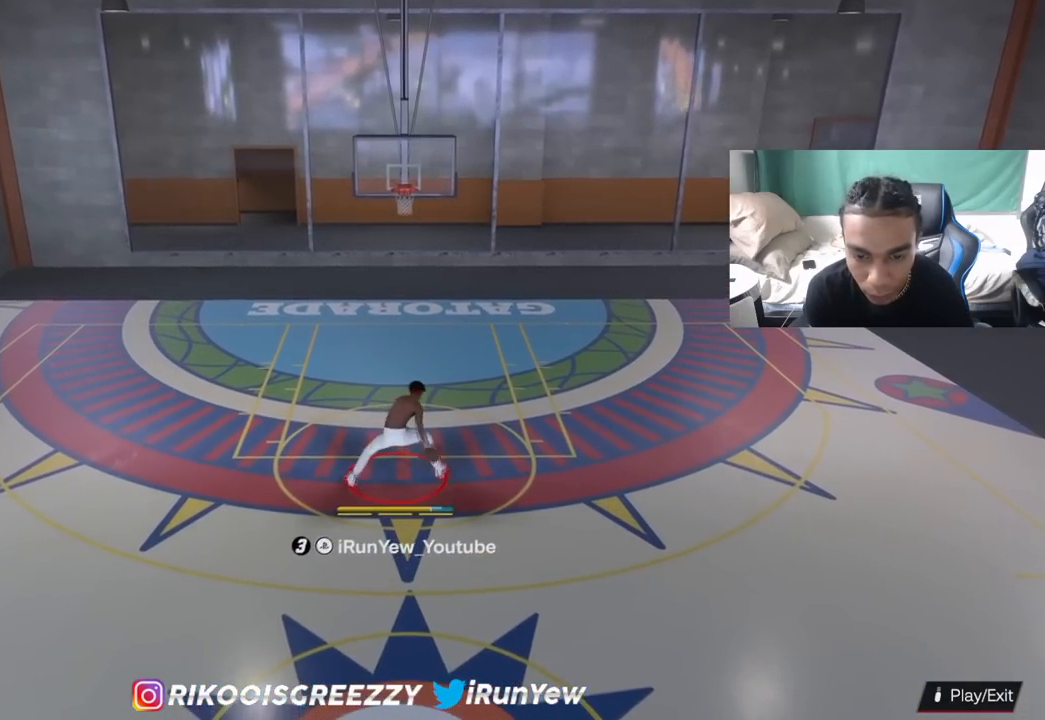
{"buttons": [], "left_stick": "down", "right_stick": "center", "events": [[150, "R2", "up"], [200, "left_stick", "down-left"], [283, "left_stick", "down"]]}
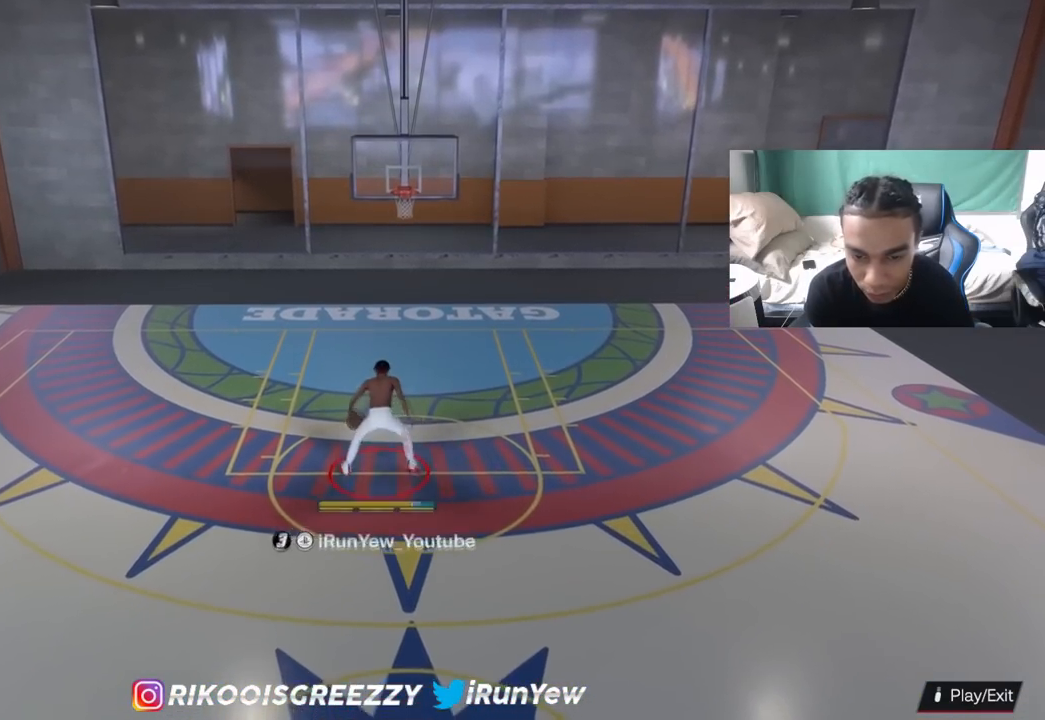
{"buttons": [], "left_stick": "down", "right_stick": "center", "events": []}
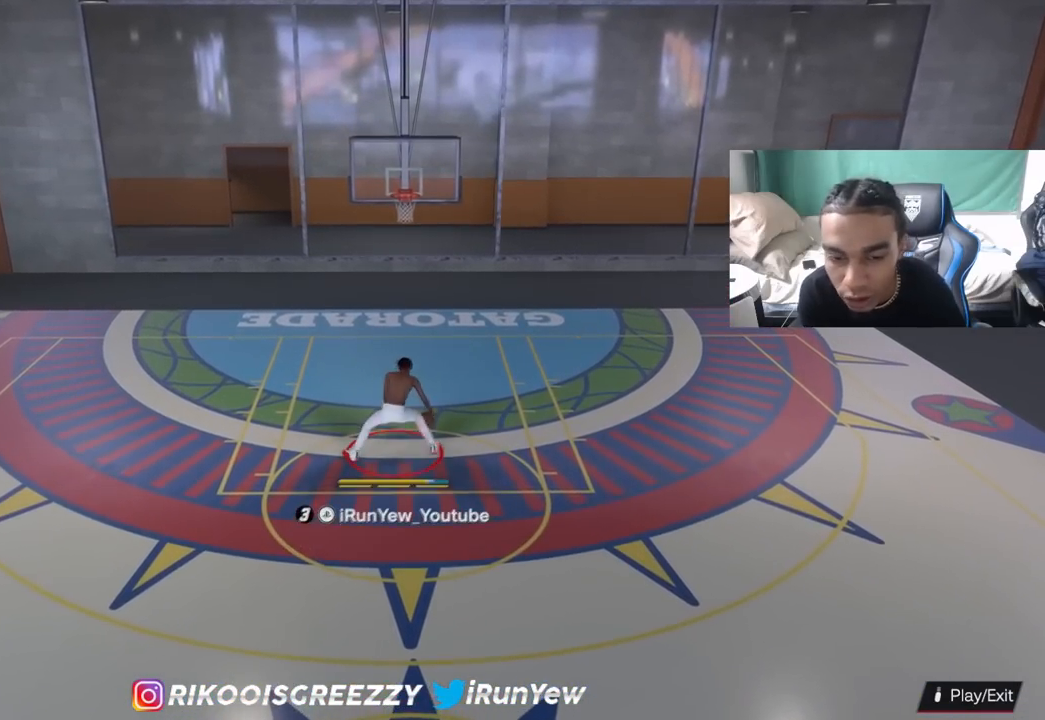
{"buttons": [], "left_stick": "down", "right_stick": "center", "events": []}
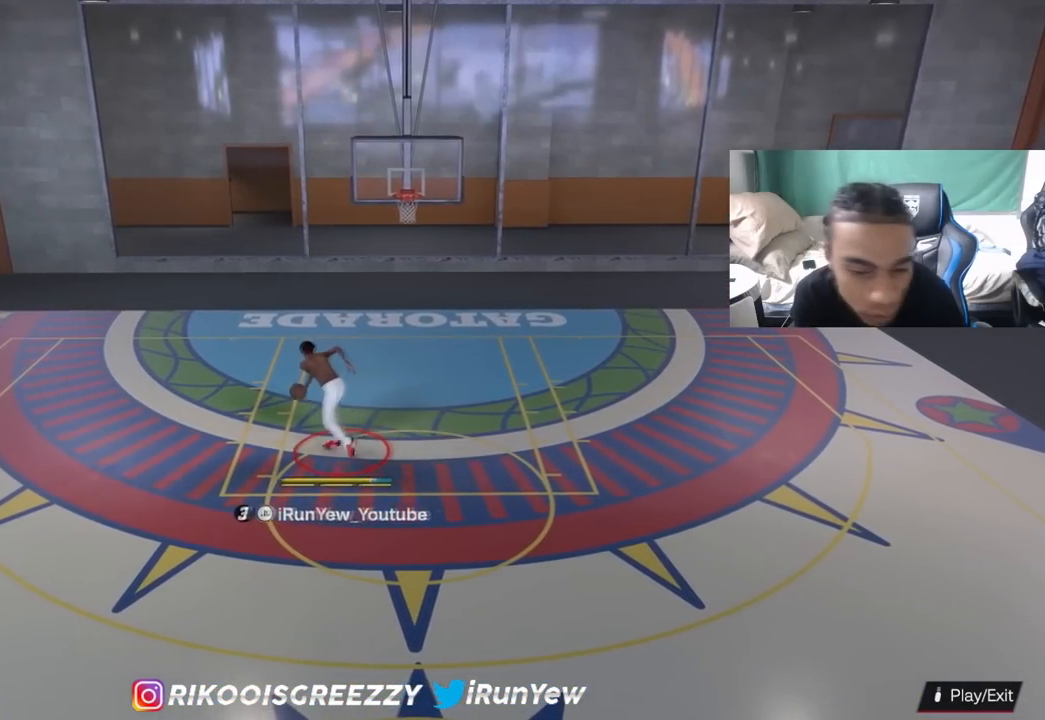
{"buttons": [], "left_stick": "down-right", "right_stick": "center", "events": [[384, "left_stick", "down-right"]]}
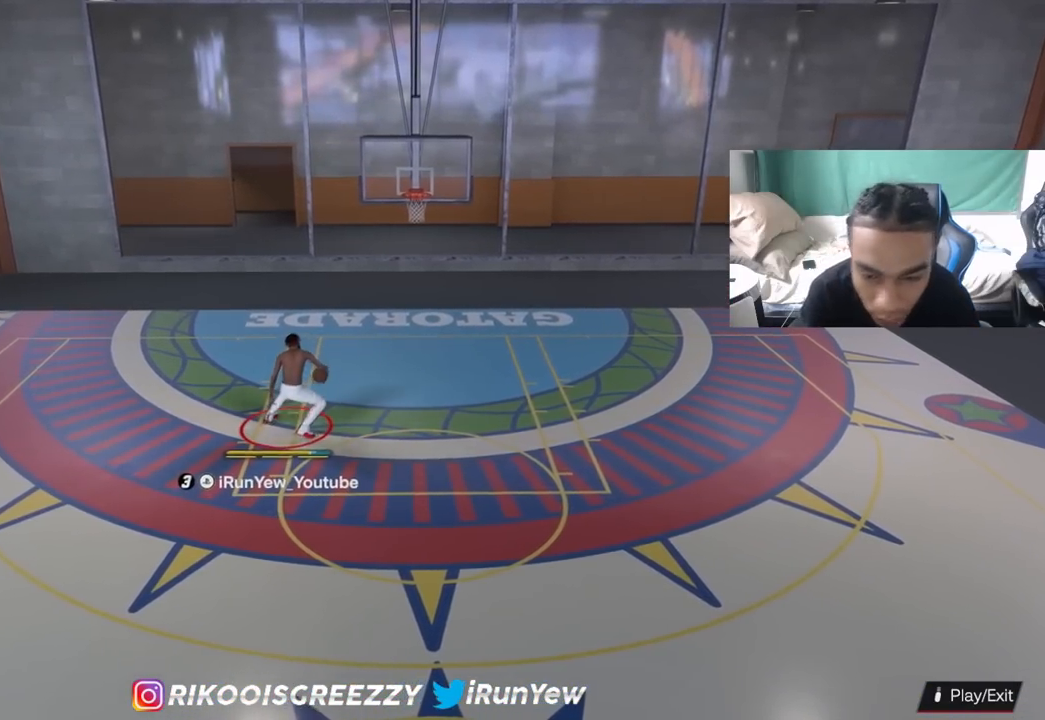
{"buttons": [], "left_stick": "down-right", "right_stick": "center", "events": []}
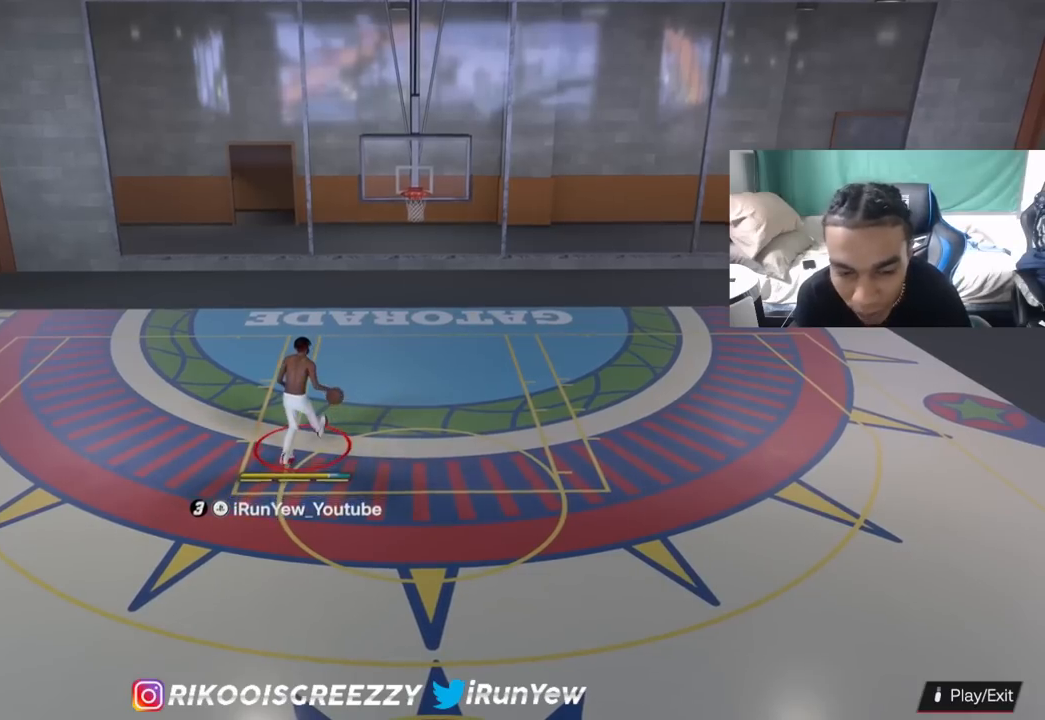
{"buttons": [], "left_stick": "down-right", "right_stick": "center", "events": []}
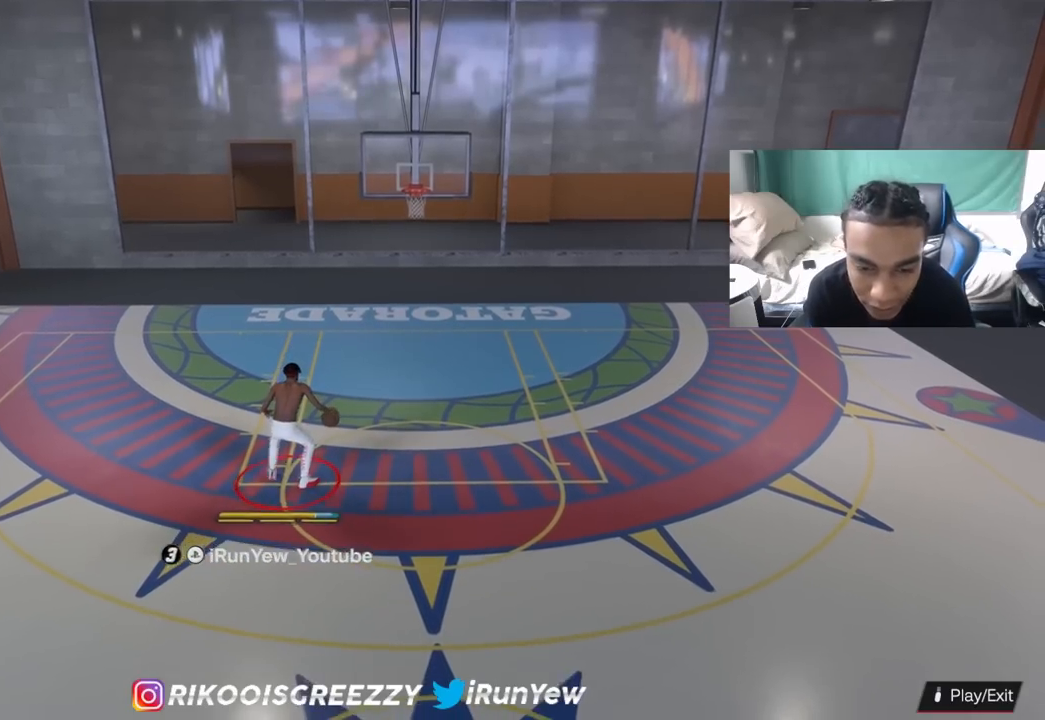
{"buttons": [], "left_stick": "down-right", "right_stick": "center", "events": []}
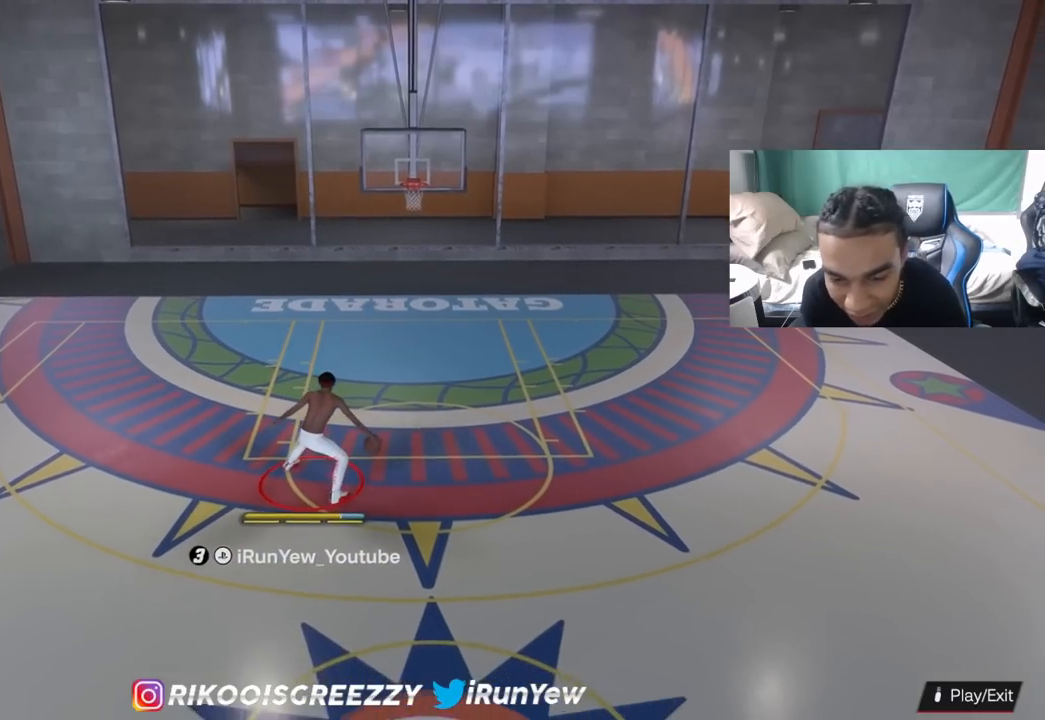
{"buttons": [], "left_stick": "center", "right_stick": "center", "events": [[350, "left_stick", "center"]]}
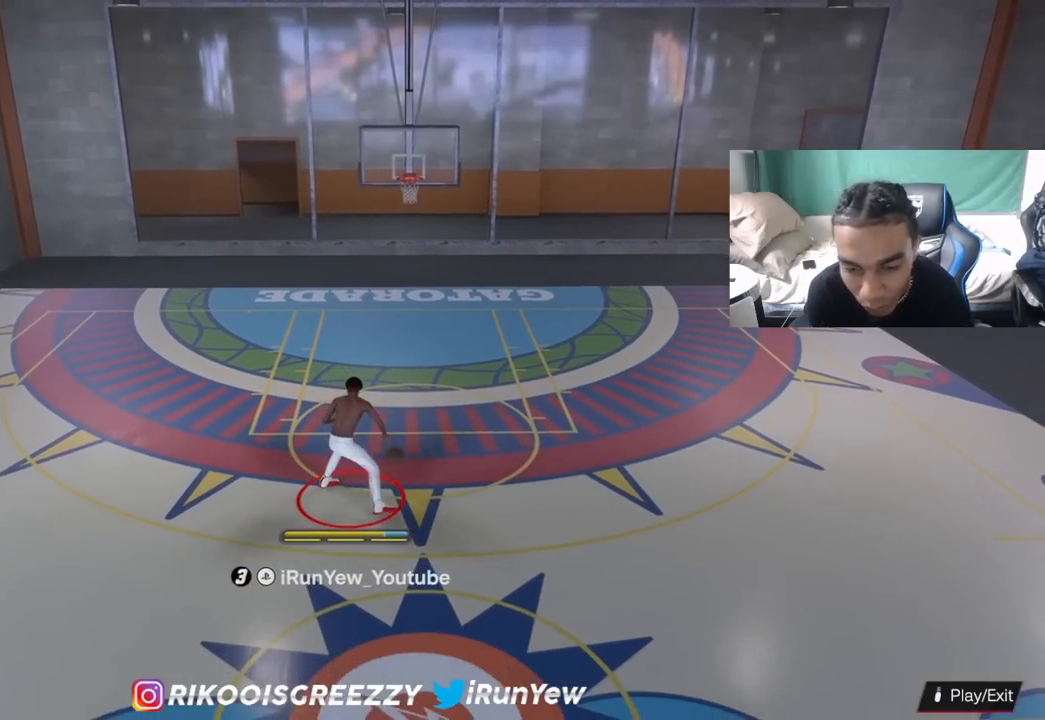
{"buttons": [], "left_stick": "center", "right_stick": "center", "events": []}
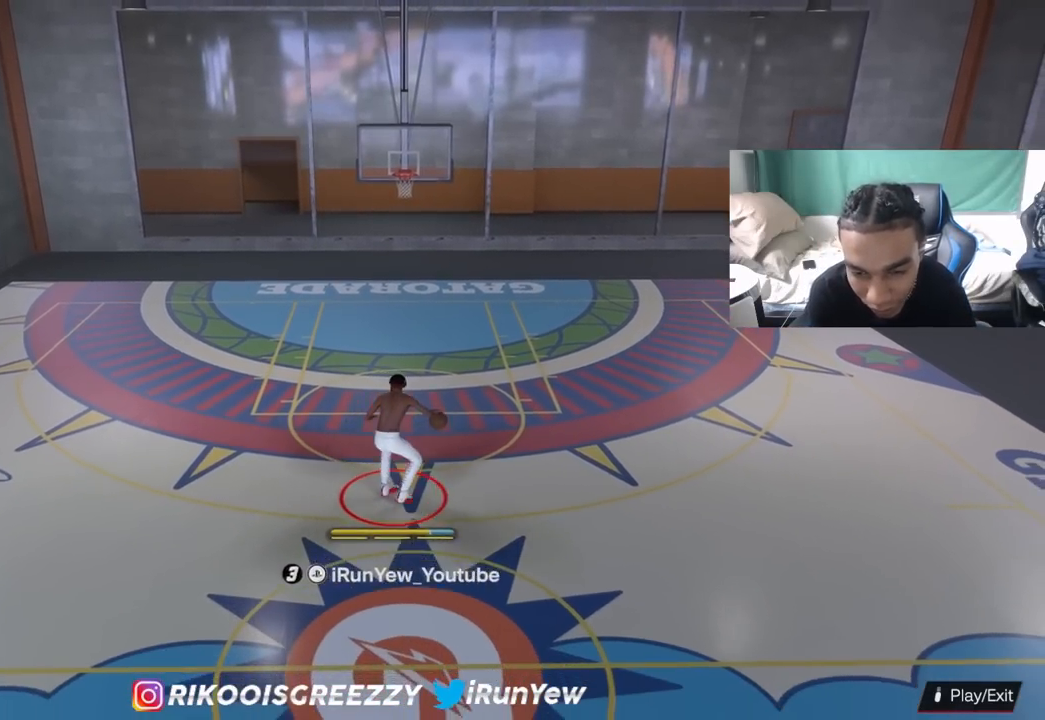
{"buttons": [], "left_stick": "center", "right_stick": "center", "events": [[150, "R2", "down"], [184, "right_stick", "down-right"], [267, "right_stick", "center"], [501, "R2", "up"]]}
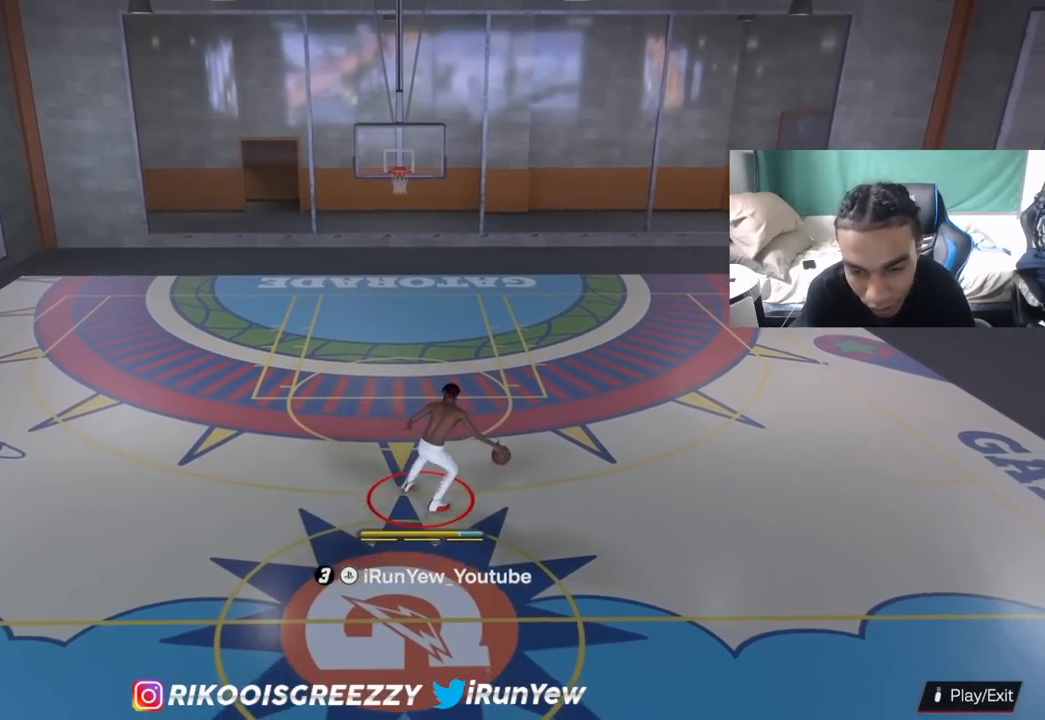
{"buttons": ["R2"], "left_stick": "center", "right_stick": "up-left", "events": [[166, "right_stick", "up-right"], [283, "right_stick", "center"], [500, "R2", "down"], [500, "right_stick", "up-left"]]}